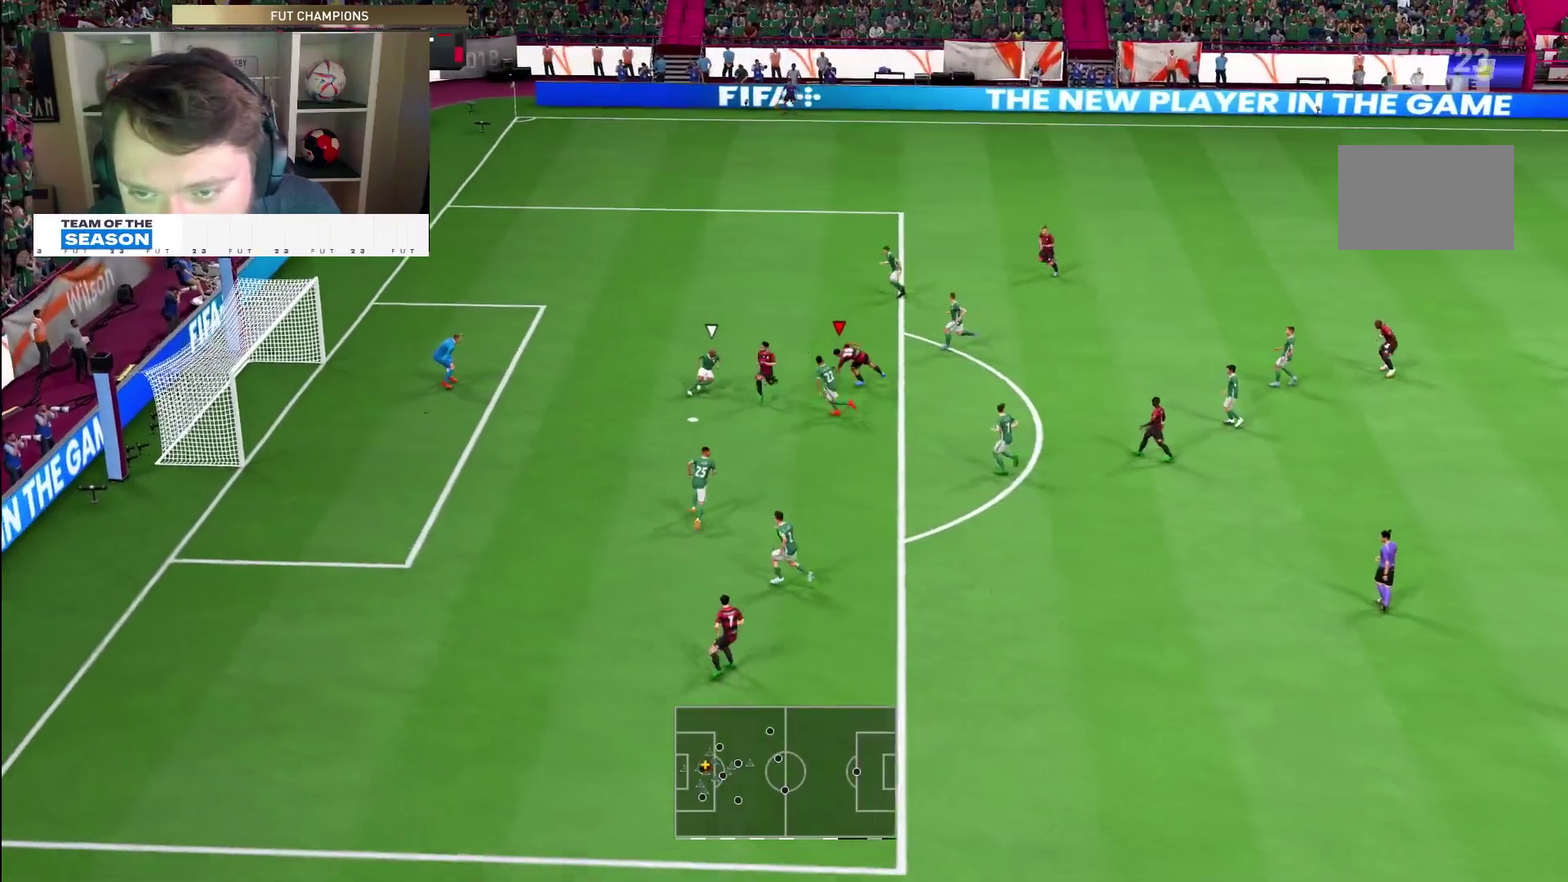
Gameplay with a controller (PlayStation layout); each line is a JSON object with the inputs held at the frame after it (dt_ms = milliseconds from this image to that frame). "events" lists button and stick changes between this image and that frame as [ms after this image, input, new state], when the widget could be followed in between. This overlay highlights the sticks when they move; stick clicks (L3 R3) are not distinguishable. Not read: HOME L3 R3 left_stick.
{"dt_ms": 500, "buttons": [], "right_stick": "center", "events": []}
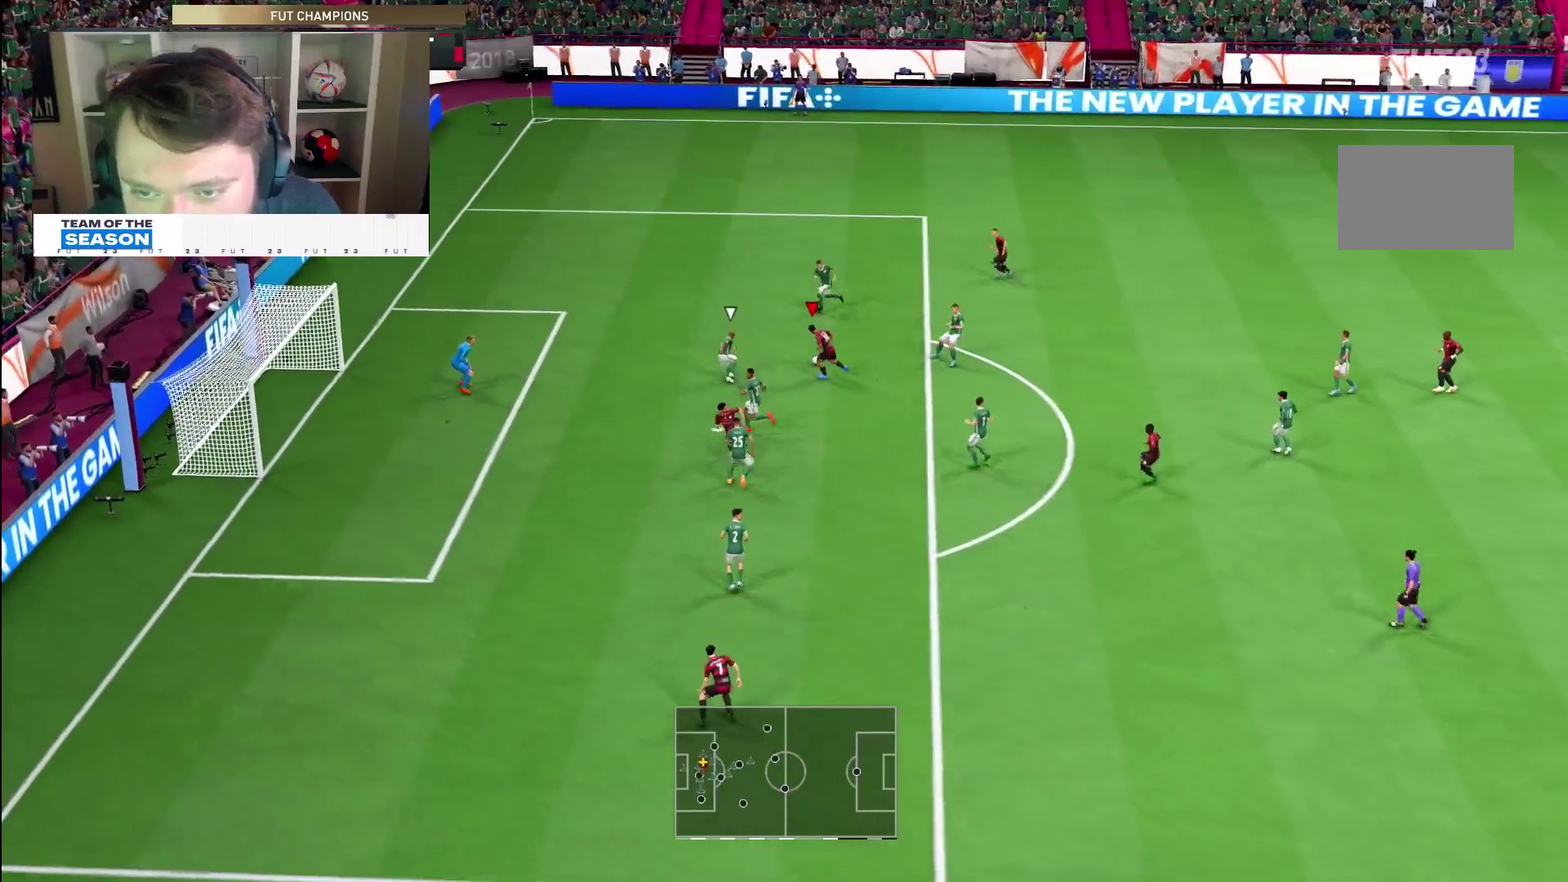
{"dt_ms": 500, "buttons": [], "right_stick": "center", "events": []}
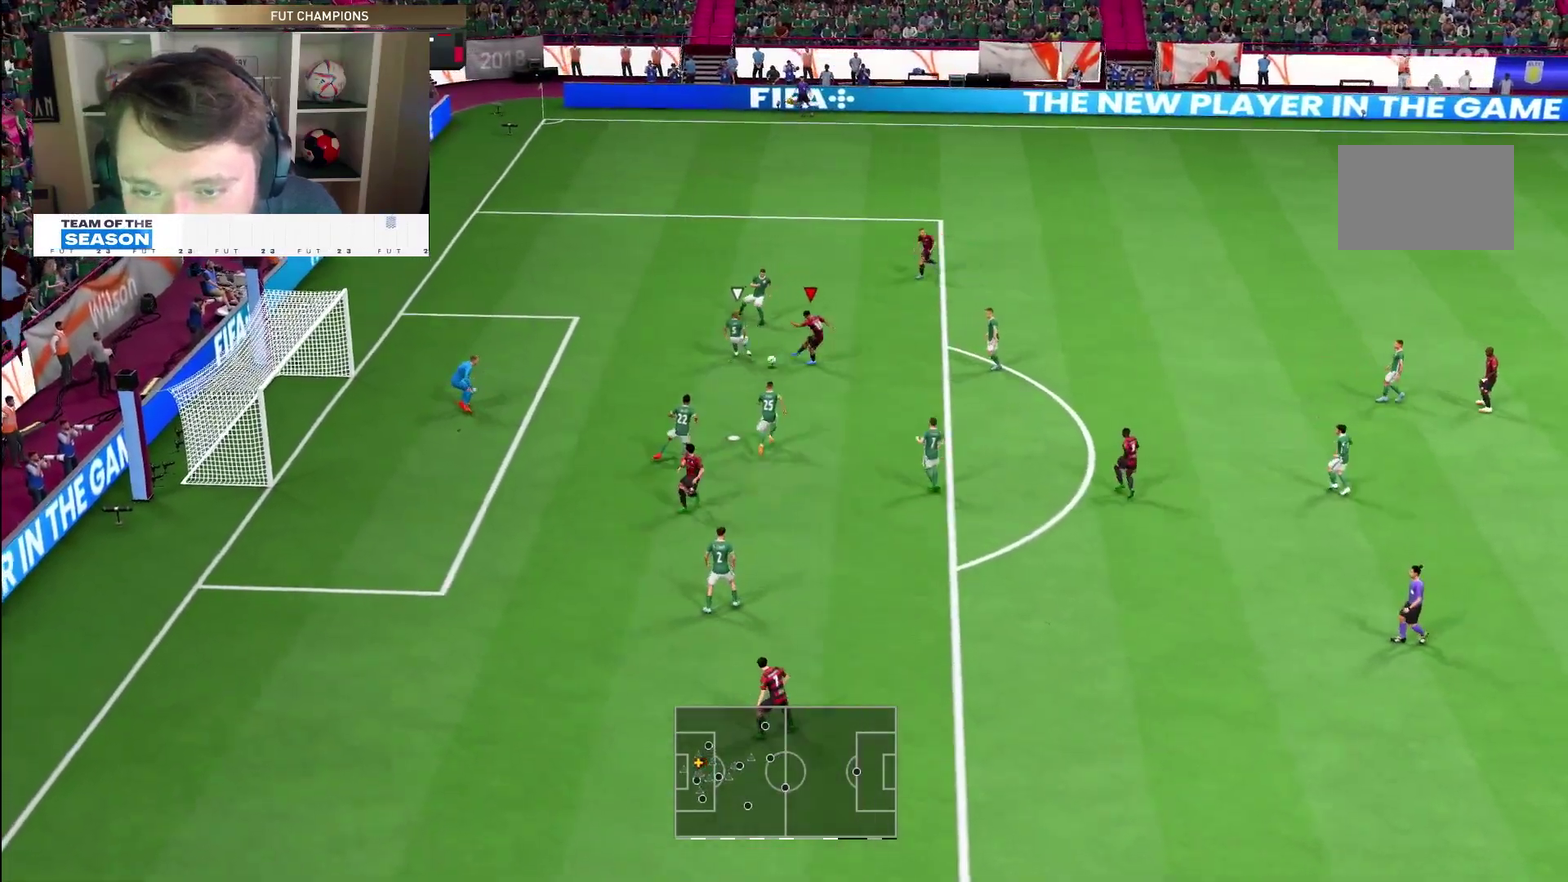
{"dt_ms": 600, "buttons": [], "right_stick": "center", "events": []}
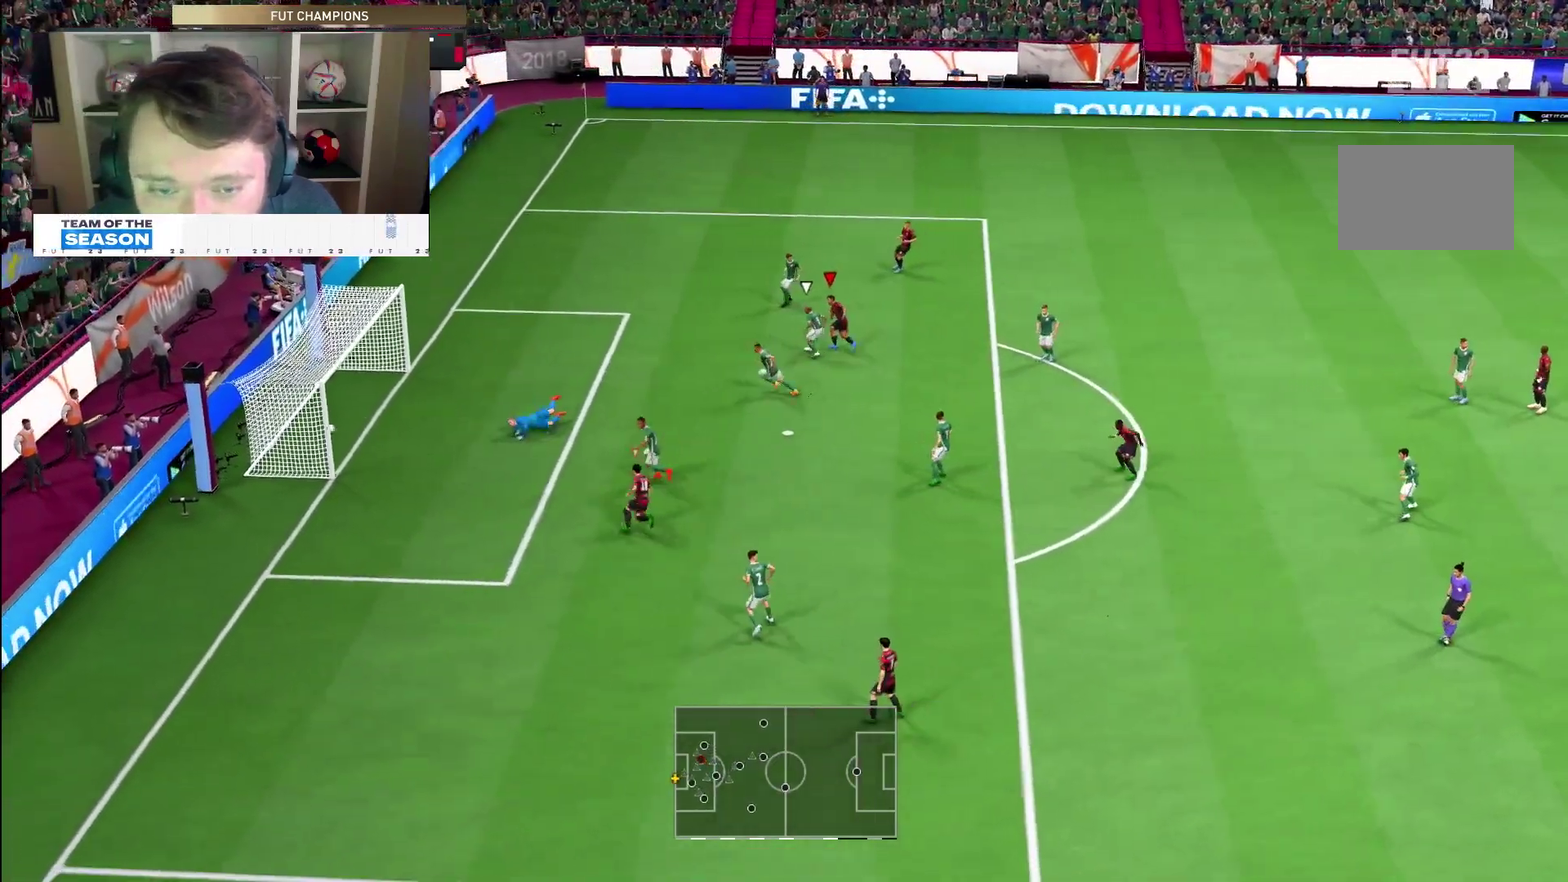
{"dt_ms": 400, "buttons": [], "right_stick": "center", "events": []}
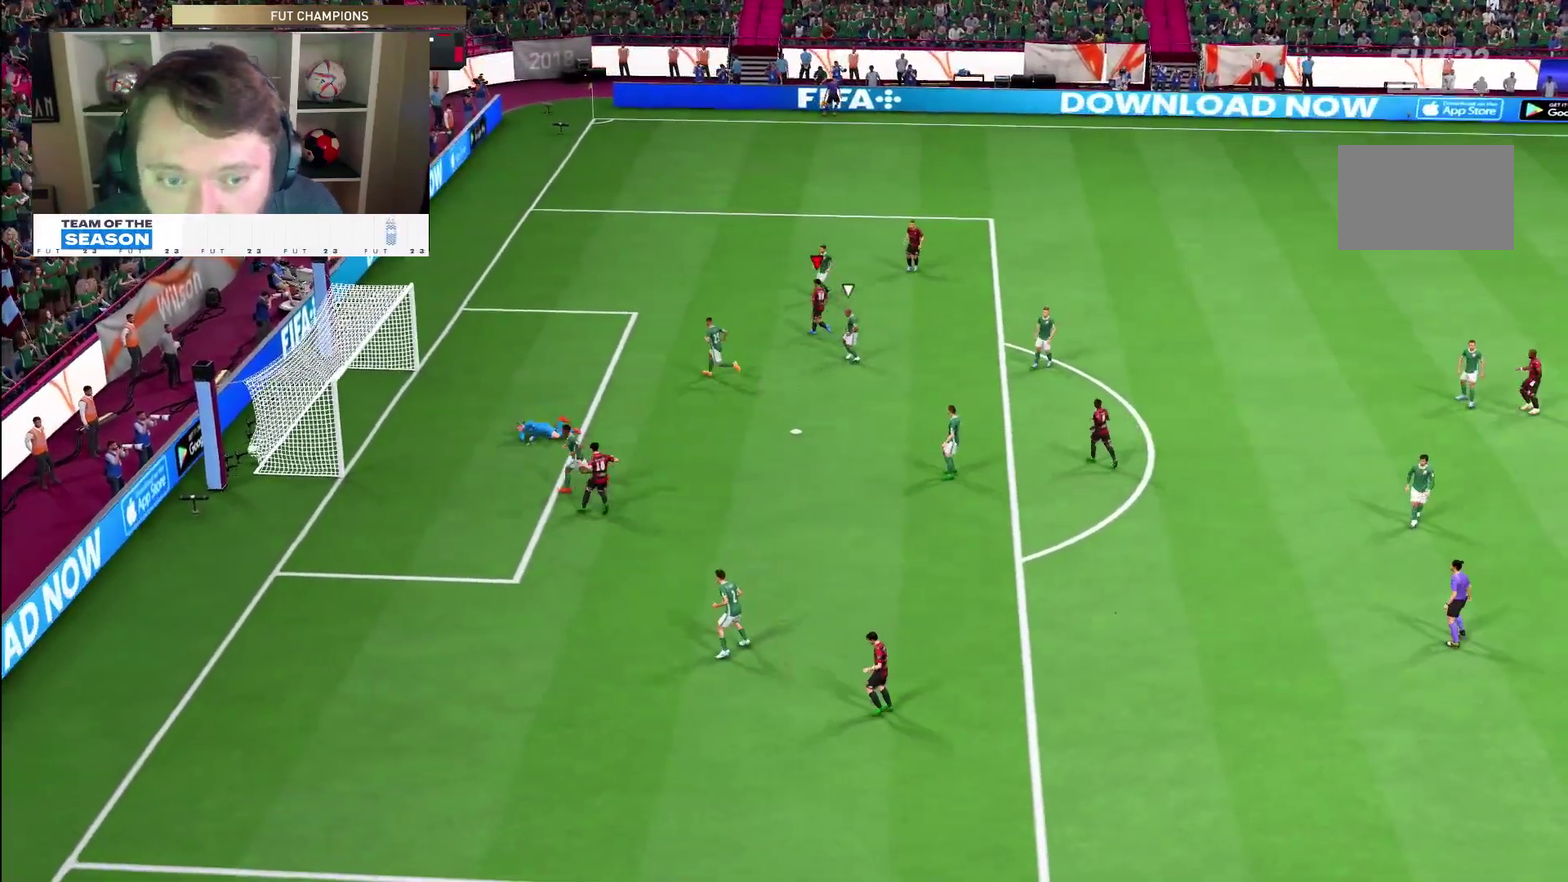
{"dt_ms": 500, "buttons": ["R1"], "right_stick": "center", "events": [[250, "L1", "down"], [250, "R1", "down"], [383, "R1", "up"], [450, "R1", "down"], [483, "L1", "up"]]}
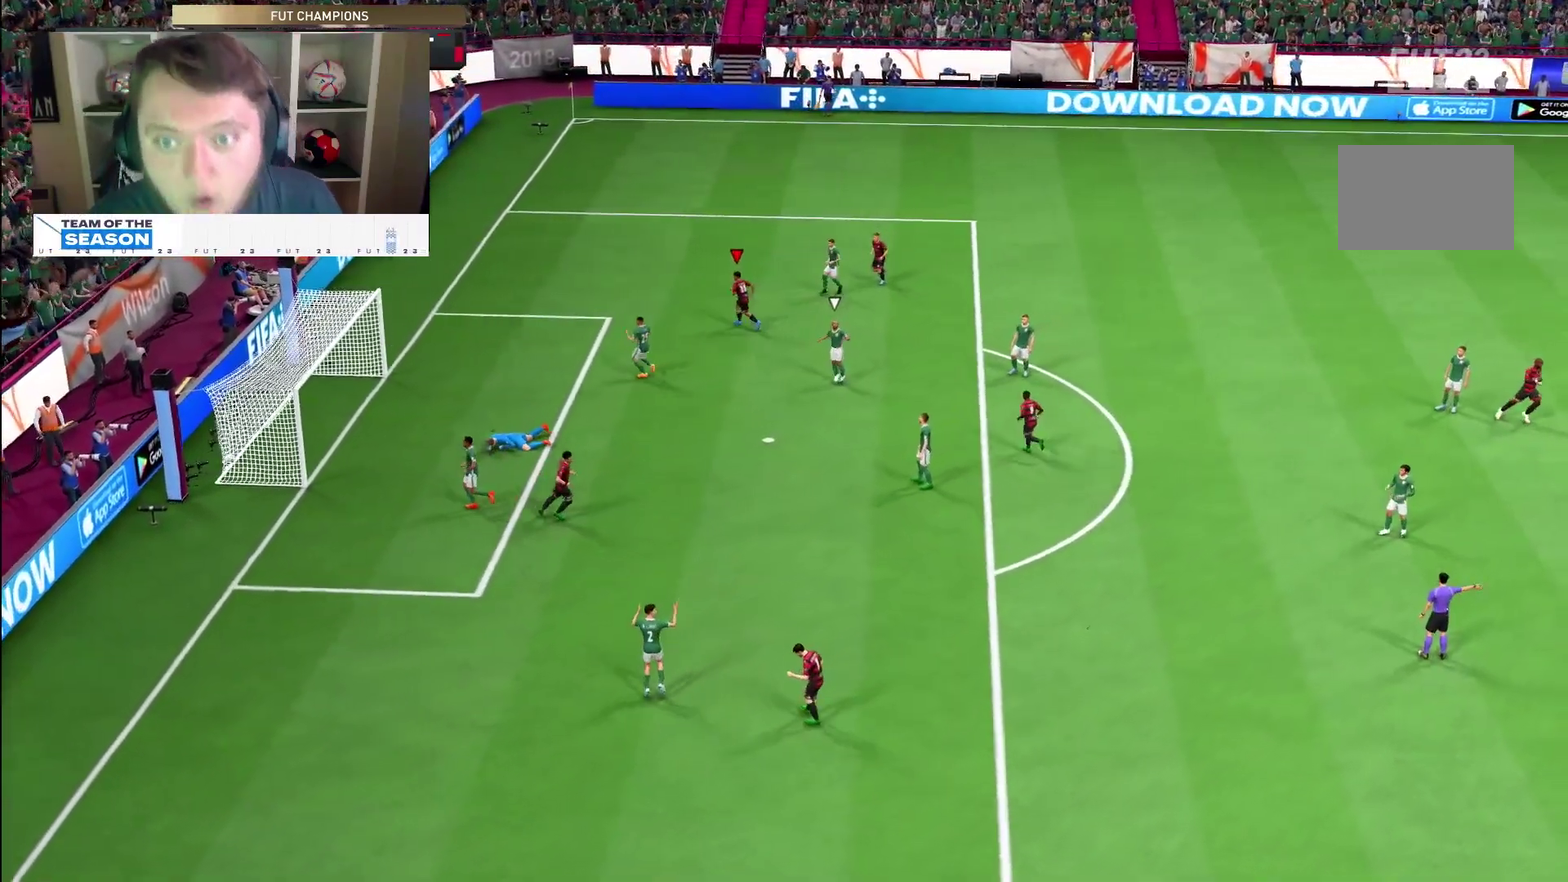
{"dt_ms": 400, "buttons": ["L1", "R1"], "right_stick": "center", "events": [[50, "L1", "down"], [117, "L1", "up"], [183, "L1", "down"], [267, "L1", "up"], [300, "L1", "down"], [300, "R1", "up"], [400, "R1", "down"]]}
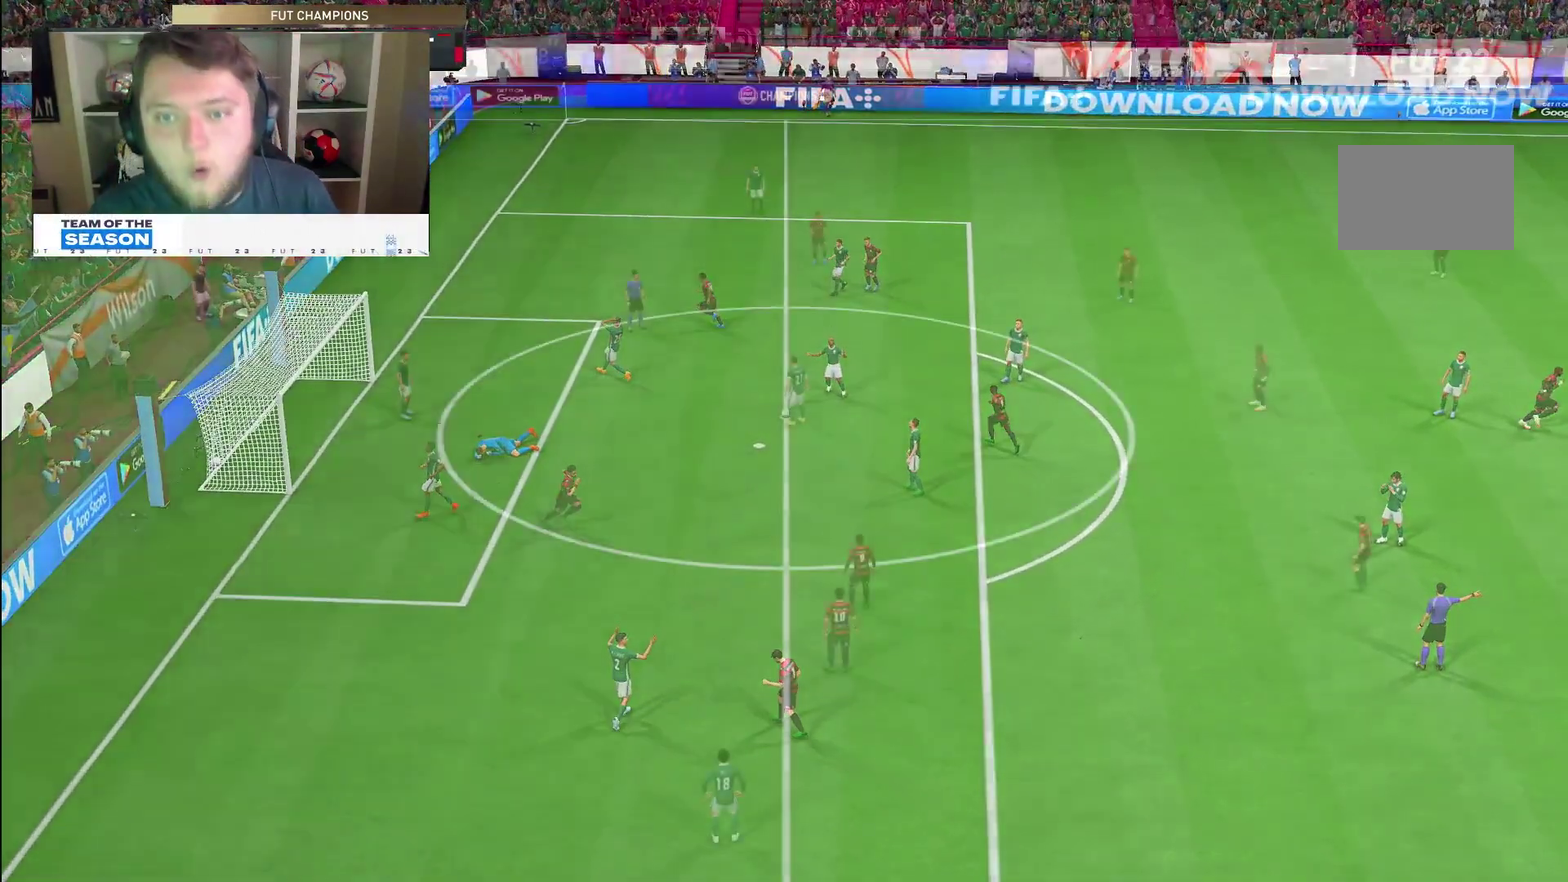
{"dt_ms": 600, "buttons": [], "right_stick": "center", "events": [[33, "L1", "up"], [67, "R1", "up"]]}
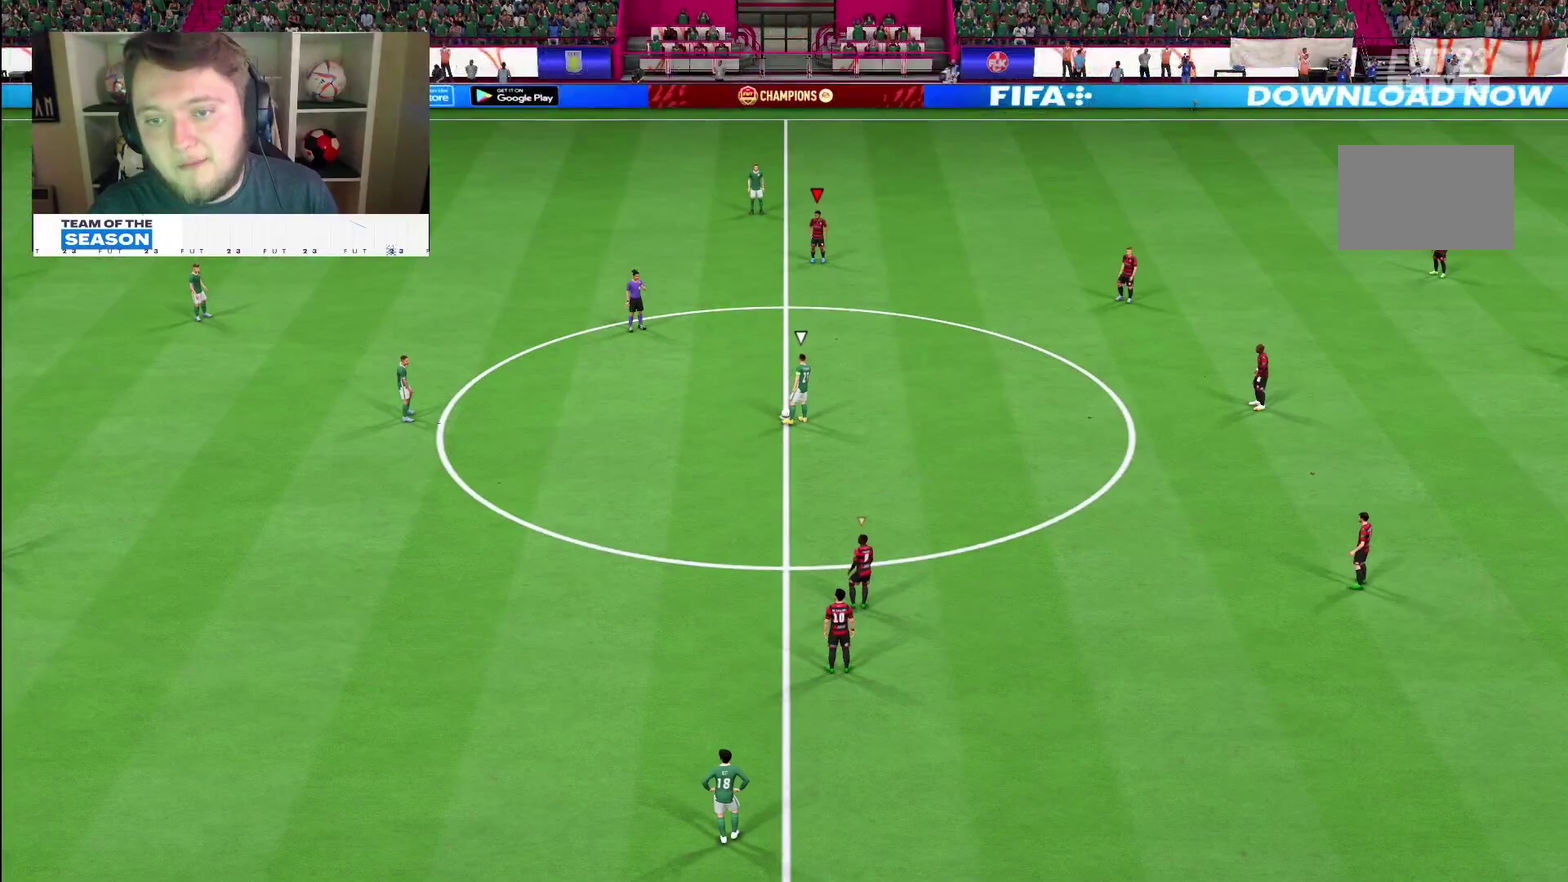
{"dt_ms": 400, "buttons": [], "right_stick": "center", "events": [[200, "right_stick", "down-left"], [283, "right_stick", "center"]]}
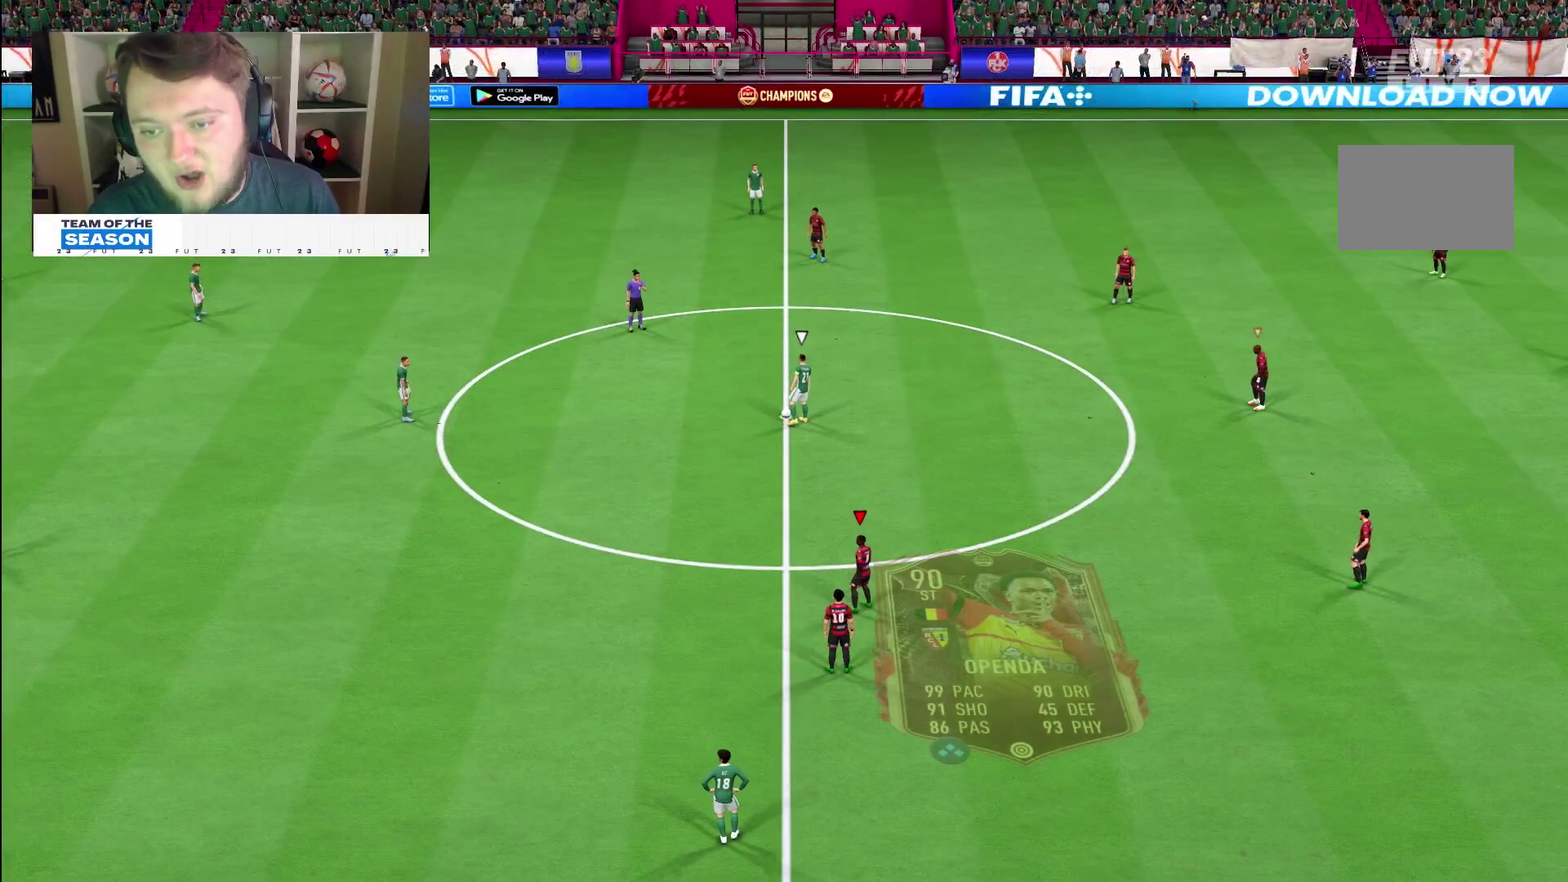
{"dt_ms": 600, "buttons": [], "right_stick": "center", "events": [[250, "right_stick", "down-left"], [350, "right_stick", "center"]]}
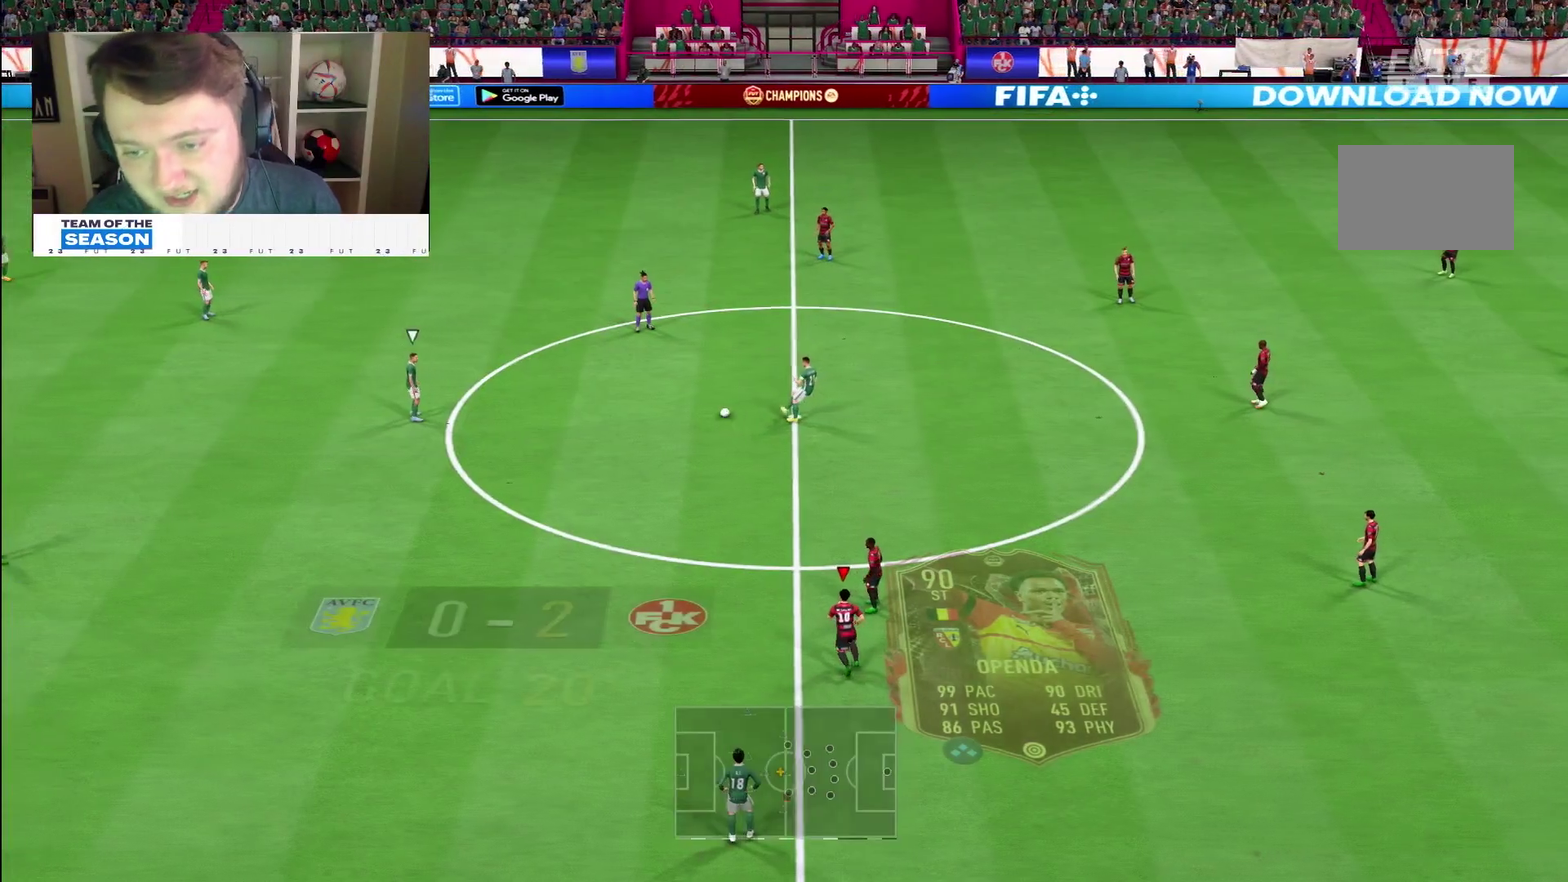
{"dt_ms": 500, "buttons": ["R1"], "right_stick": "center", "events": [[467, "R1", "down"]]}
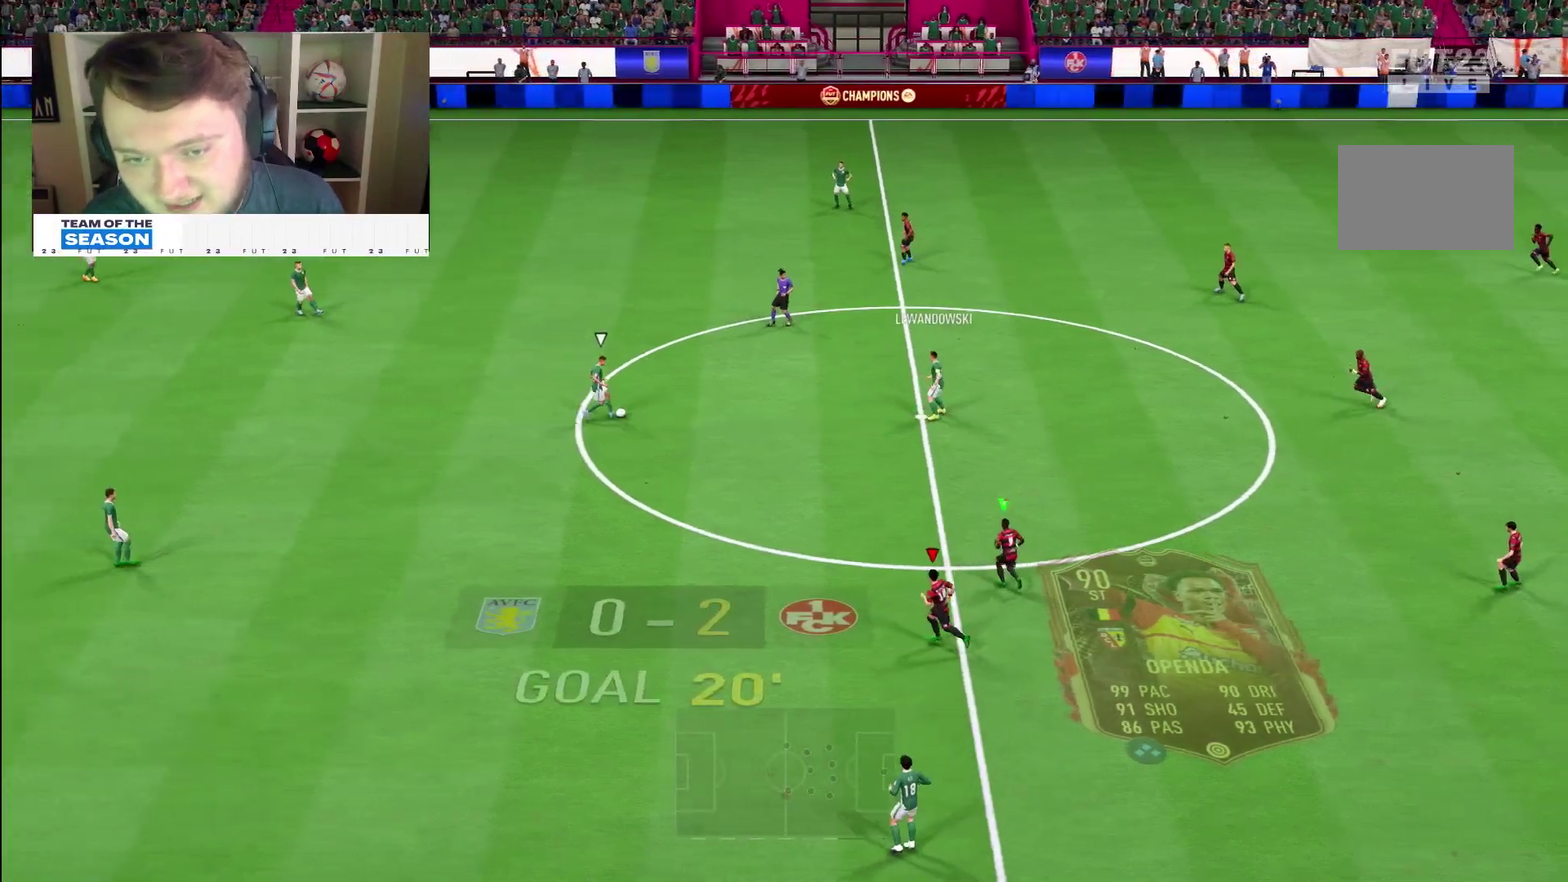
{"dt_ms": 500, "buttons": ["DPAD_LEFT"], "right_stick": "center", "events": [[133, "R1", "up"], [267, "DPAD_DOWN", "down"], [300, "R1", "down"], [333, "DPAD_DOWN", "up"], [433, "DPAD_LEFT", "down"], [500, "R1", "up"]]}
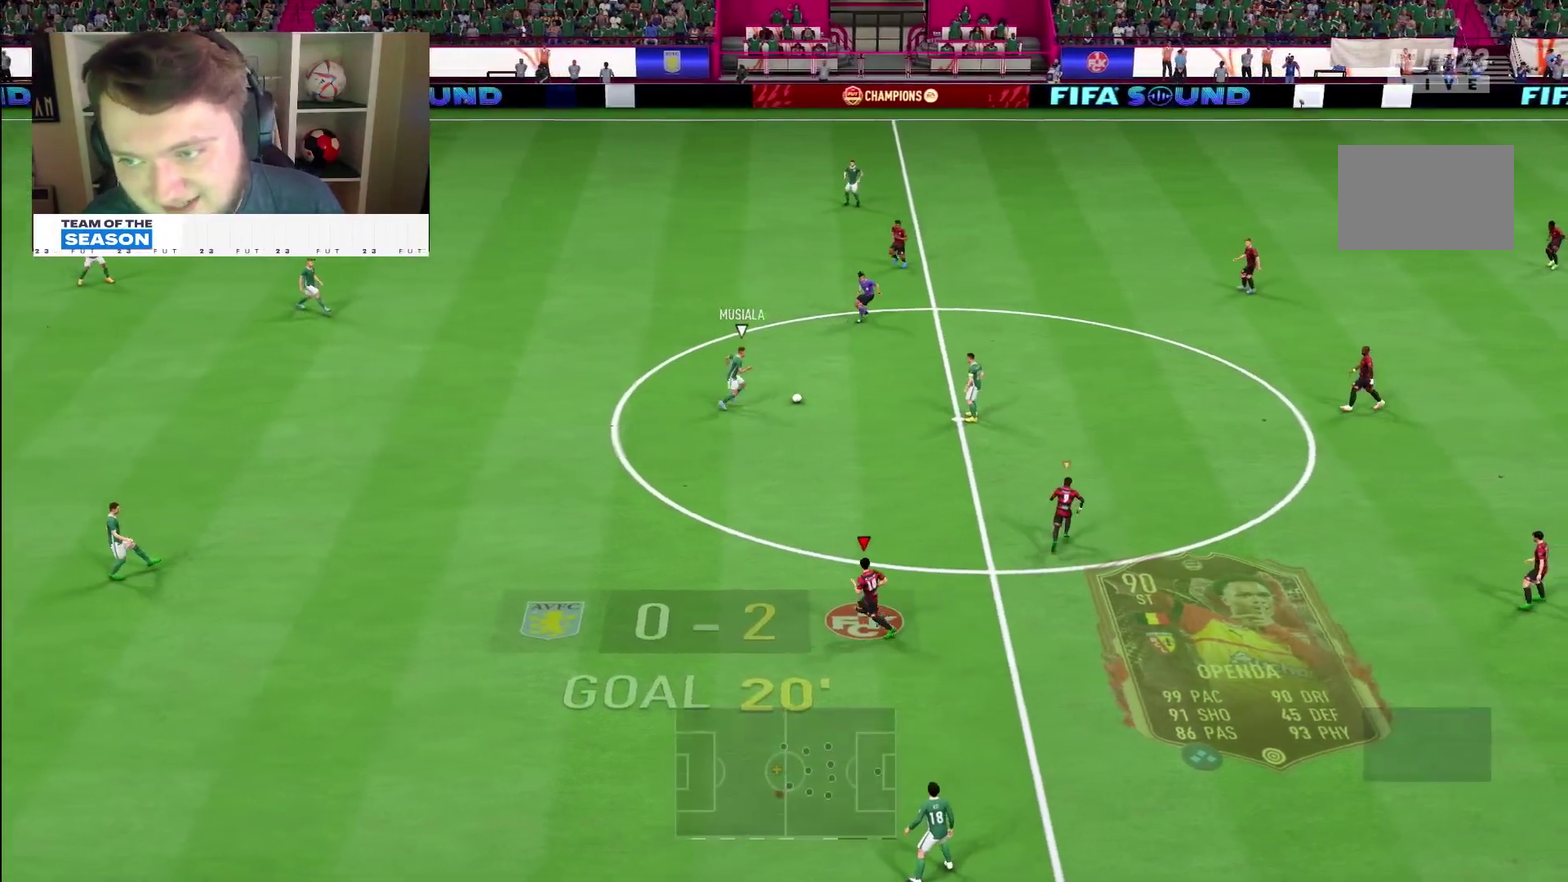
{"dt_ms": 400, "buttons": ["R2"], "right_stick": "center", "events": [[33, "DPAD_LEFT", "up"], [100, "R1", "down"], [117, "R2", "down"], [300, "L1", "down"], [383, "L1", "up"], [383, "R1", "up"]]}
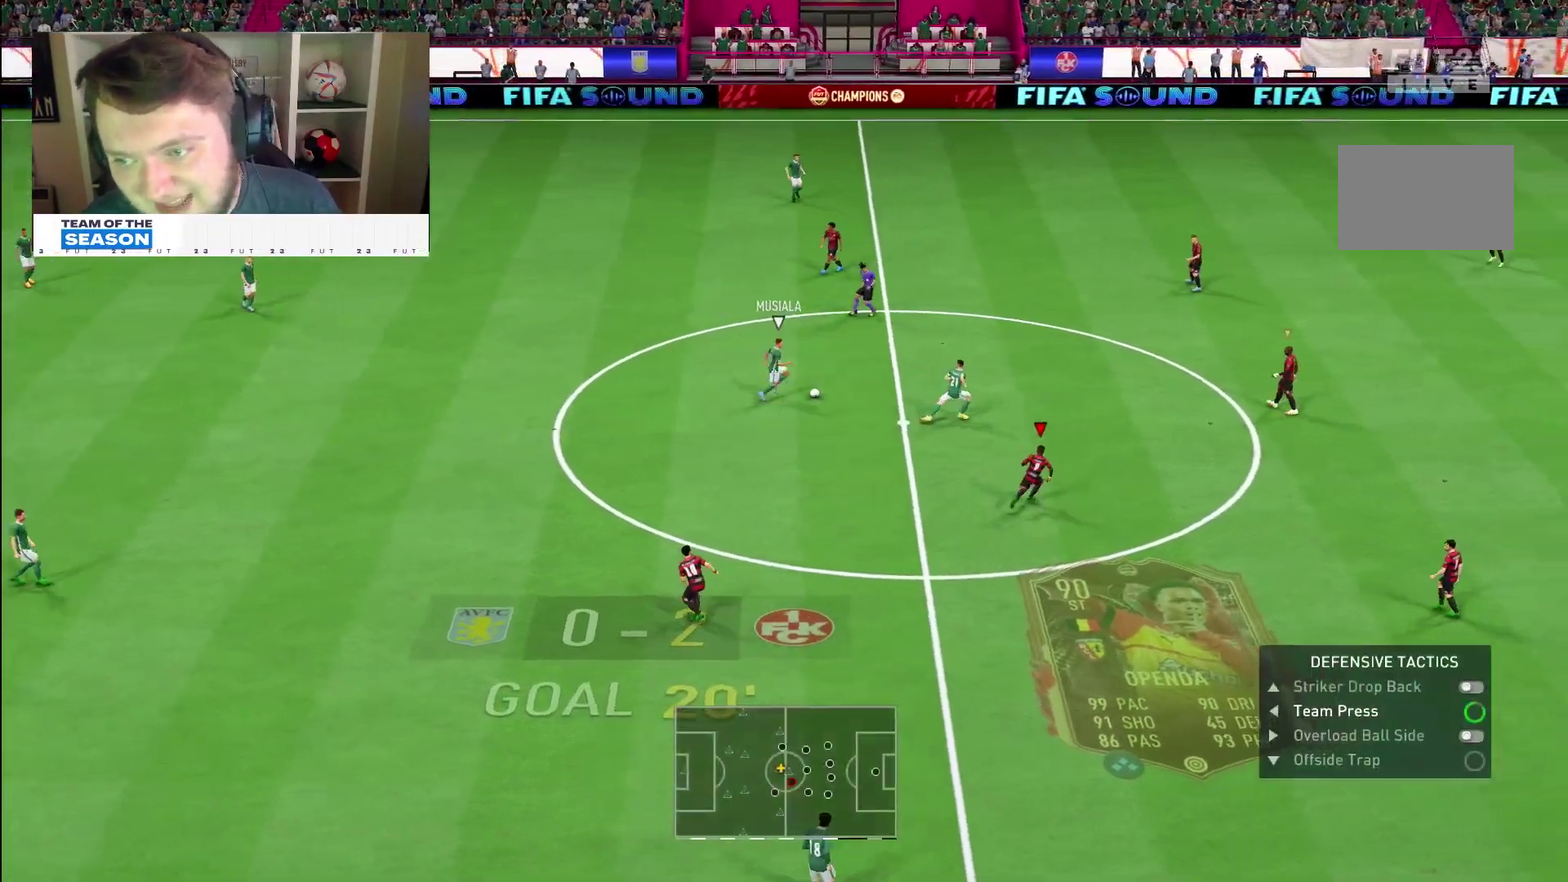
{"dt_ms": 800, "buttons": ["L2"], "right_stick": "center"}
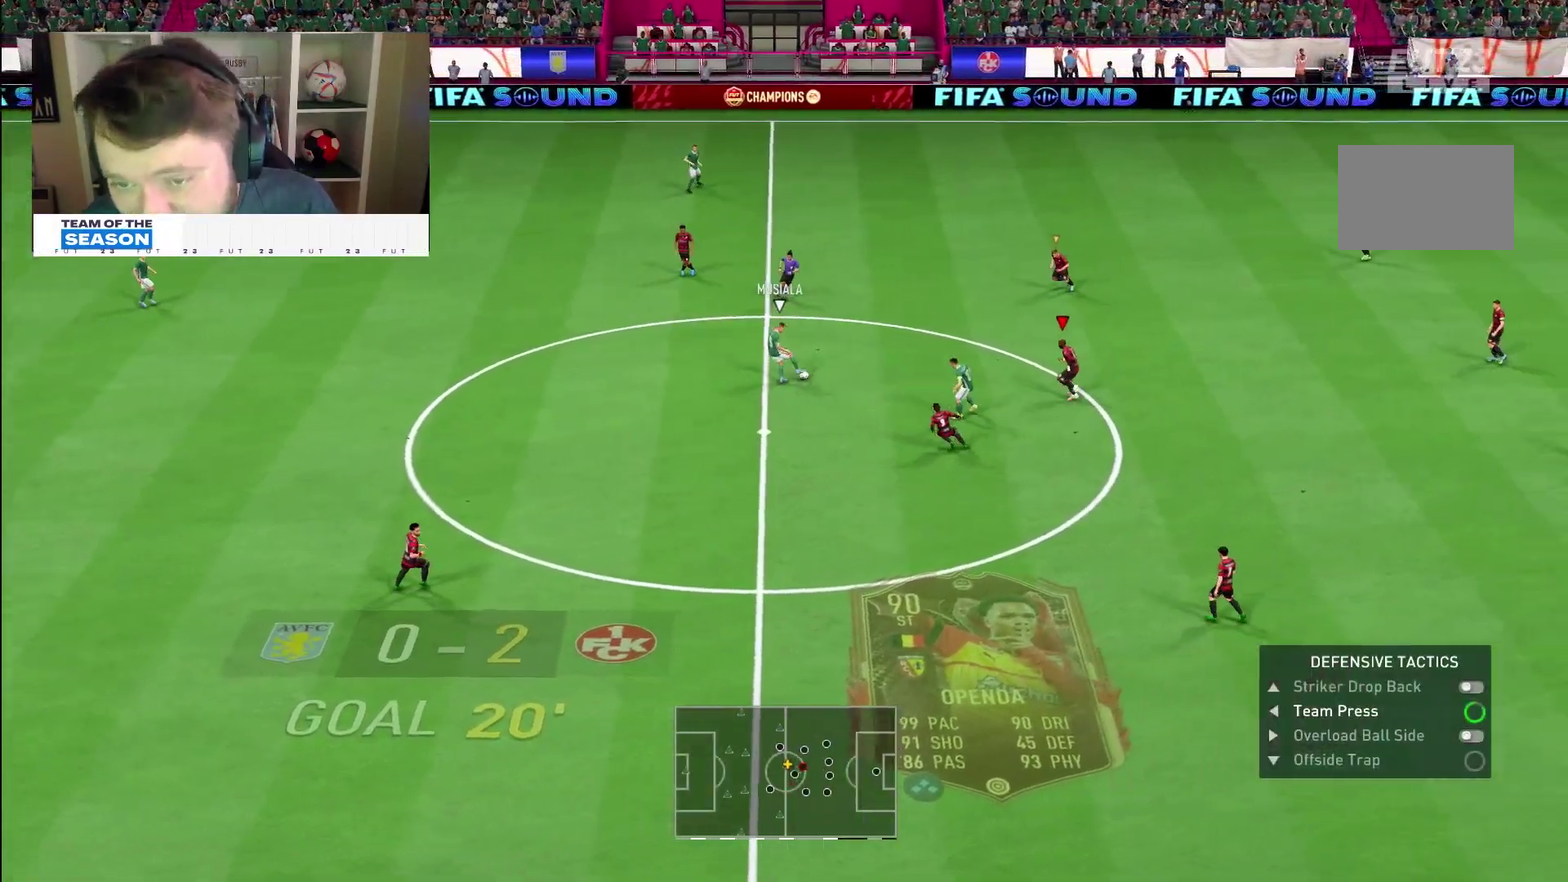
{"dt_ms": 300, "buttons": ["L2", "R1", "R2"], "right_stick": "center", "events": [[83, "R1", "down"], [150, "R2", "down"]]}
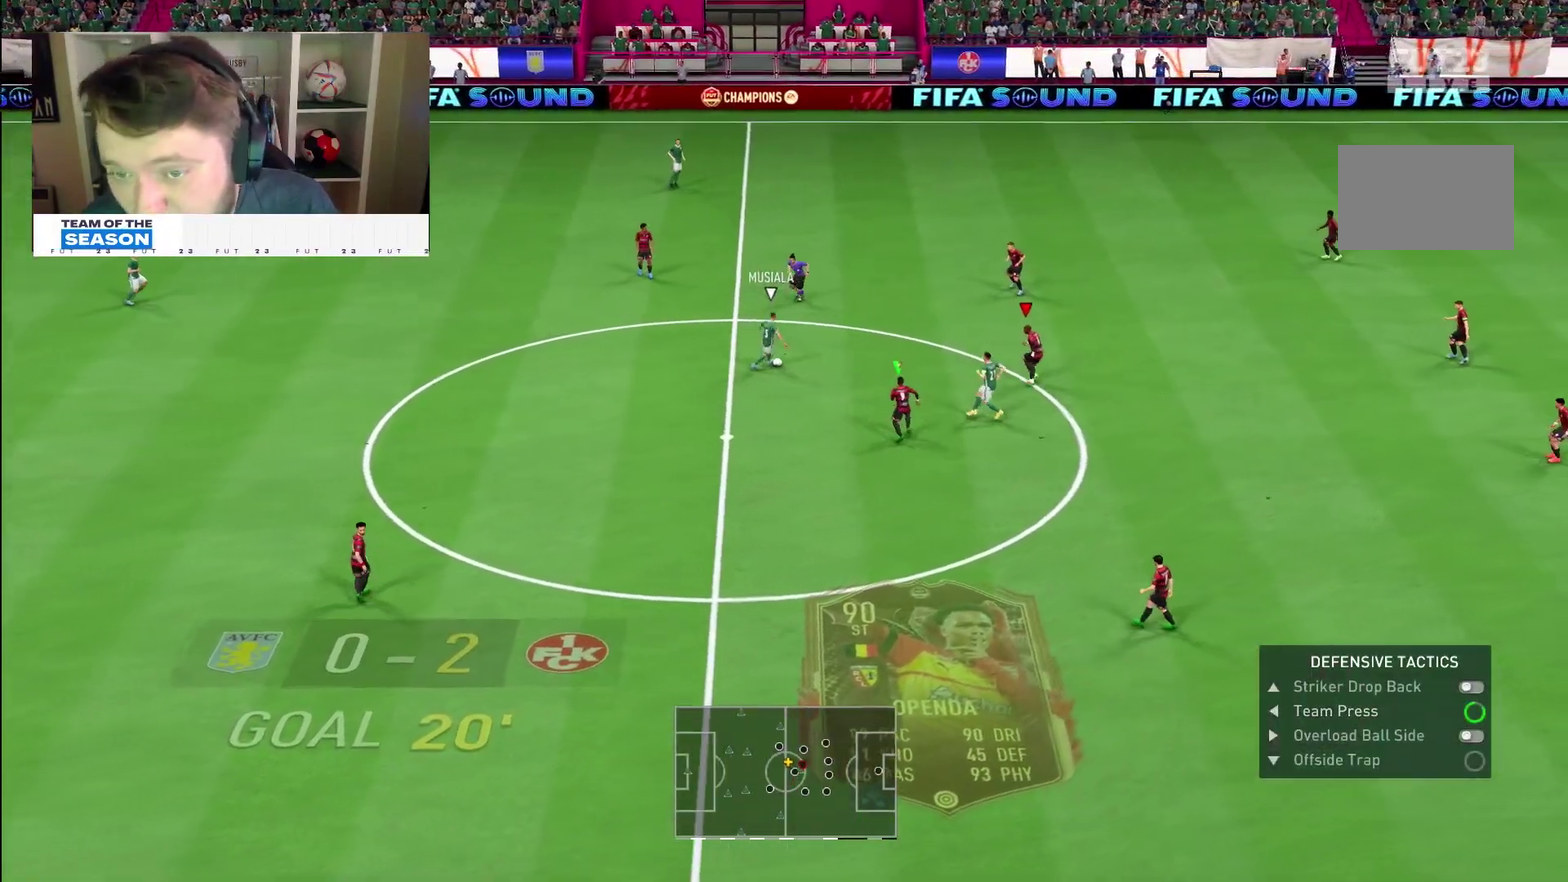
{"dt_ms": 400, "buttons": ["L2", "R1", "R2"], "right_stick": "center", "events": []}
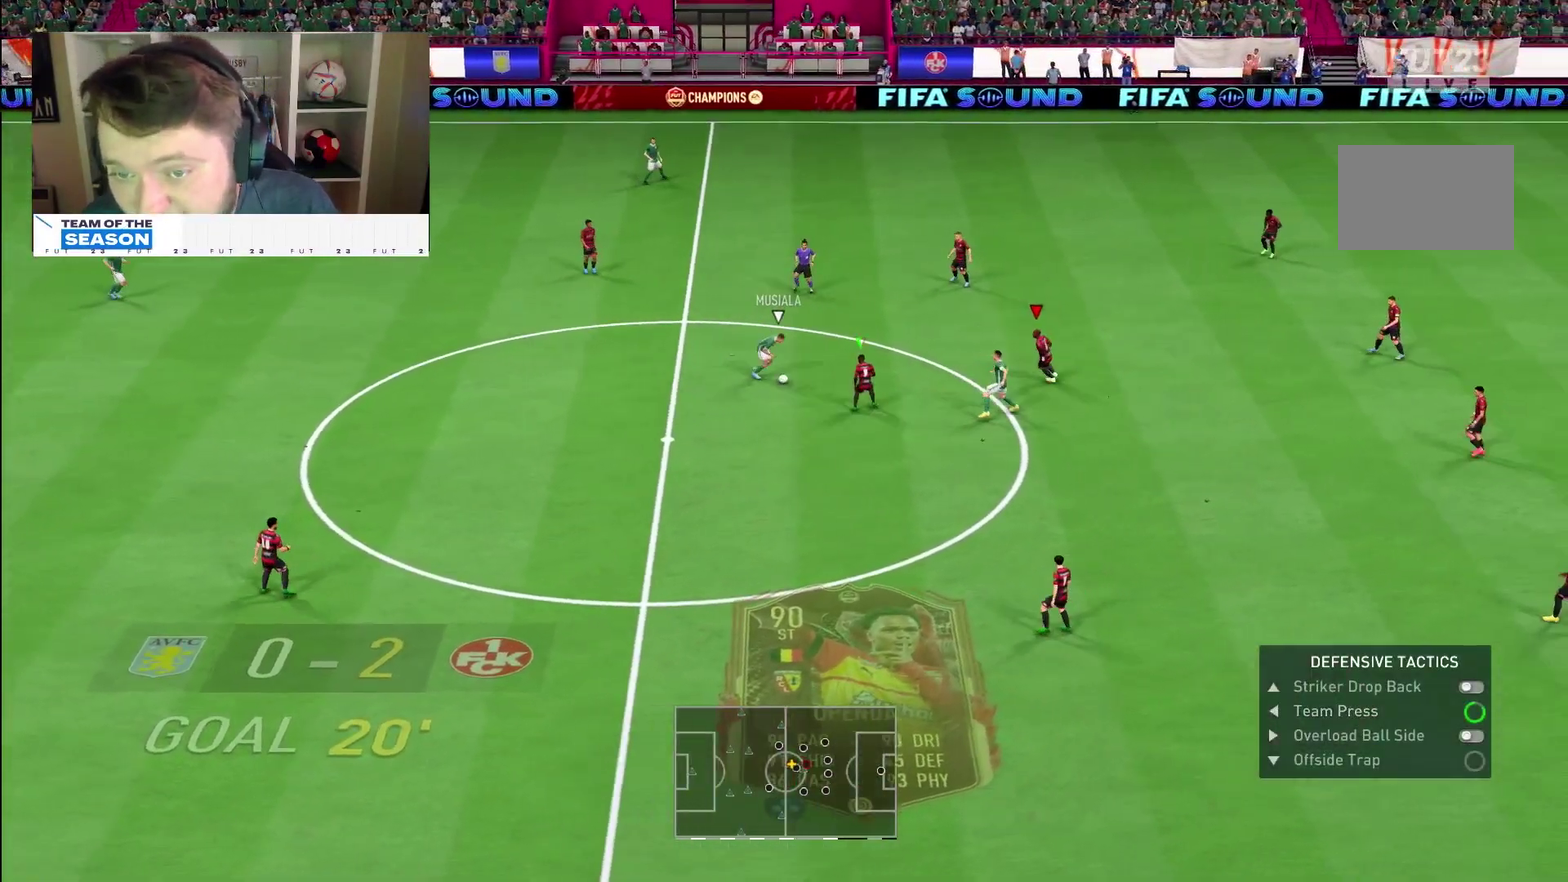
{"dt_ms": 600, "buttons": ["L2", "R1", "R2"], "right_stick": "center", "events": [[167, "L1", "down"], [183, "L2", "up"], [267, "L1", "up"], [317, "L2", "down"]]}
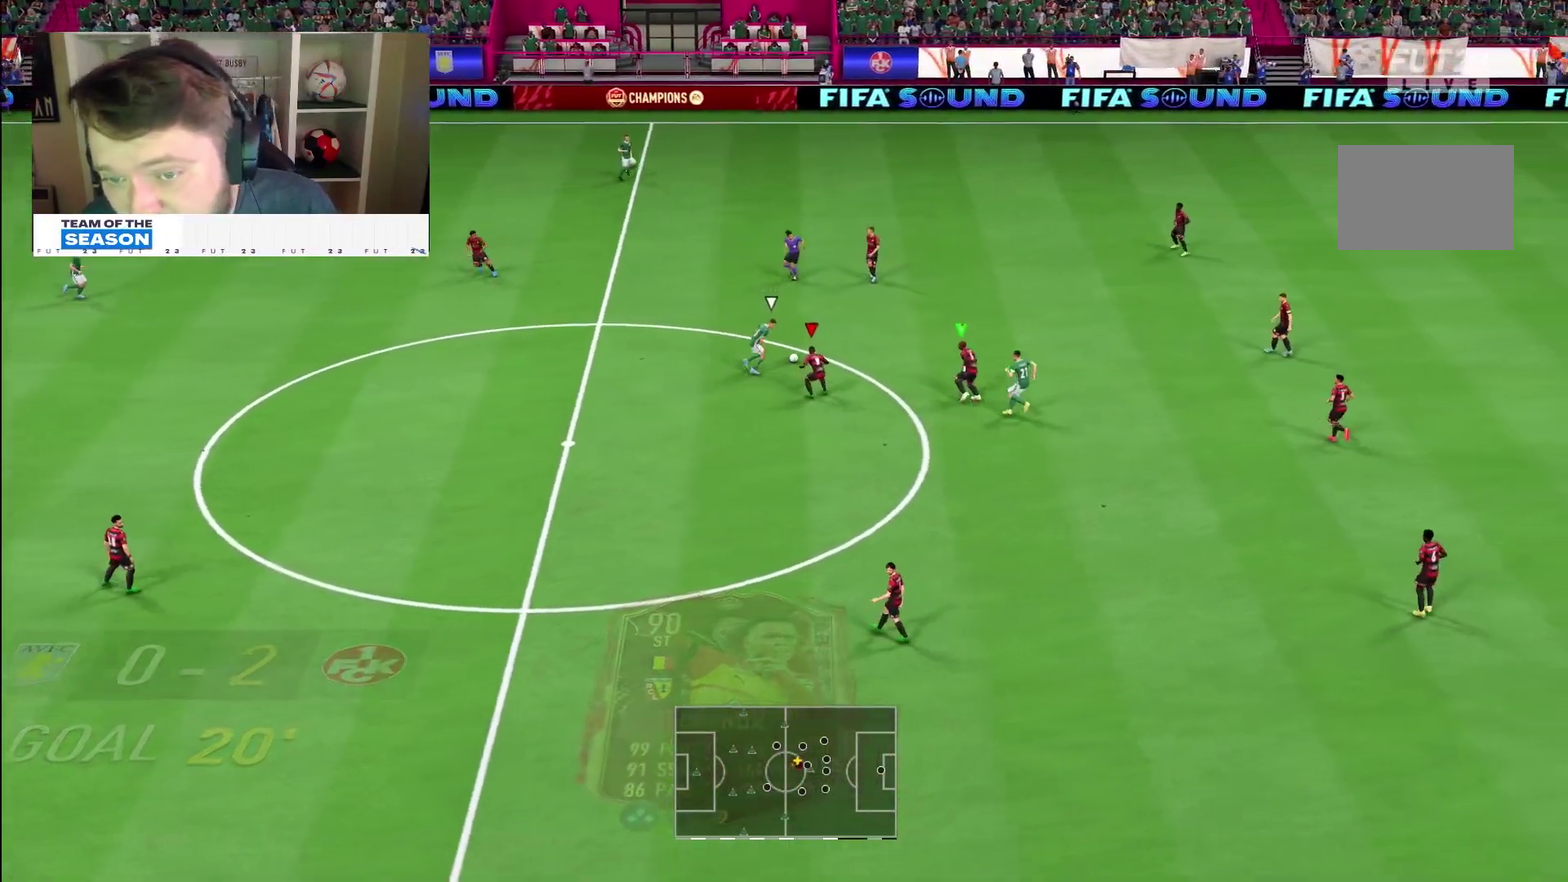
{"dt_ms": 300, "buttons": ["L1", "L2", "R1", "R2"], "right_stick": "center", "events": [[300, "L1", "down"]]}
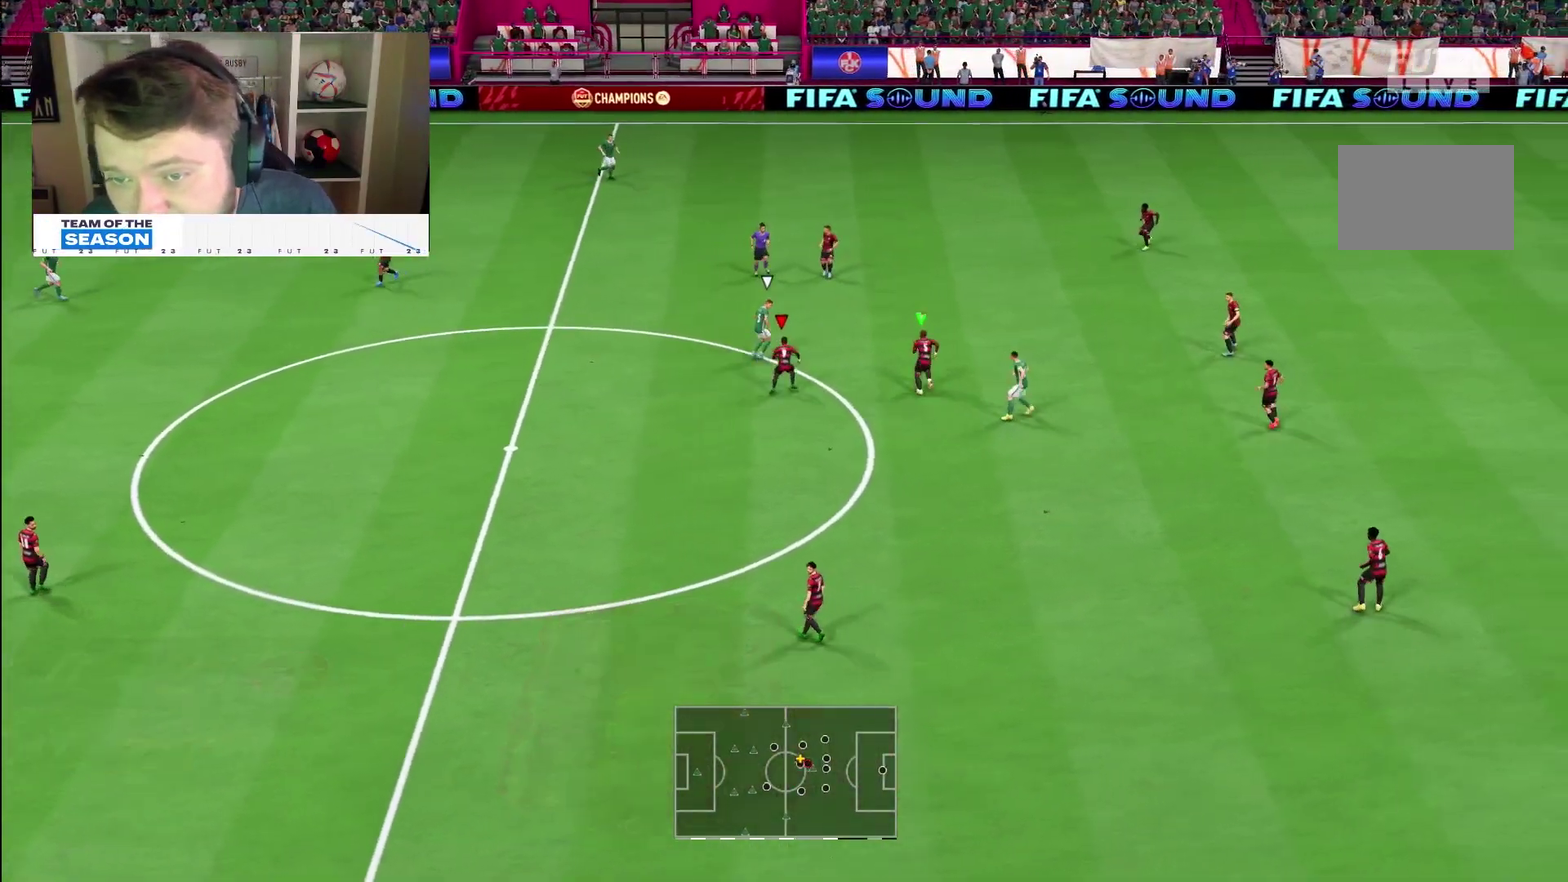
{"dt_ms": 700, "buttons": ["R1", "R2"], "right_stick": "center", "events": [[17, "L2", "up"], [133, "L1", "up"]]}
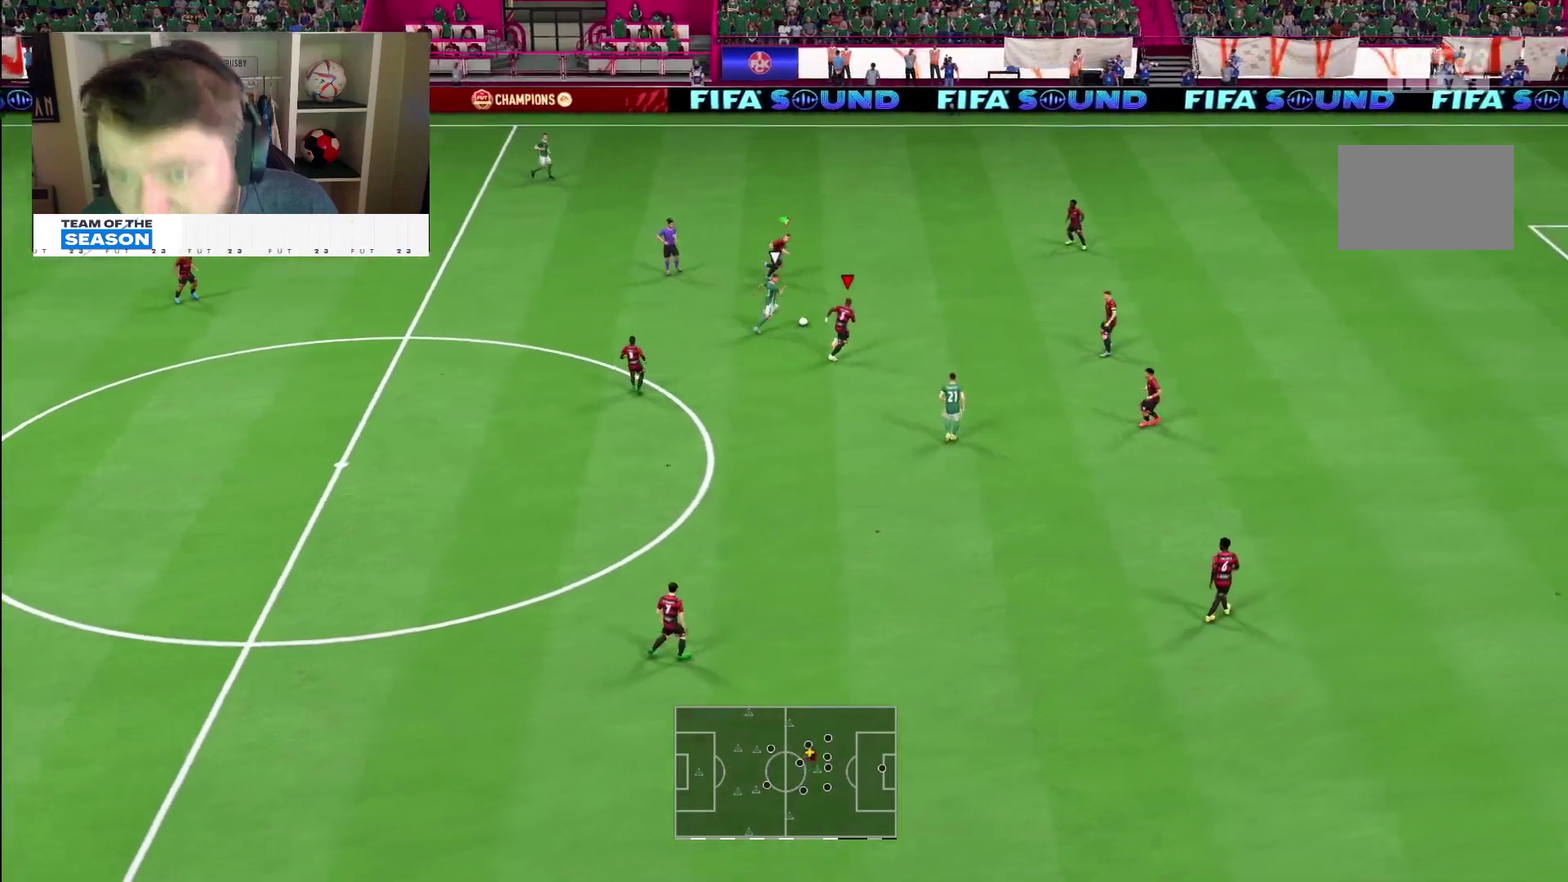
{"dt_ms": 500, "buttons": ["R1", "R2"], "right_stick": "center", "events": []}
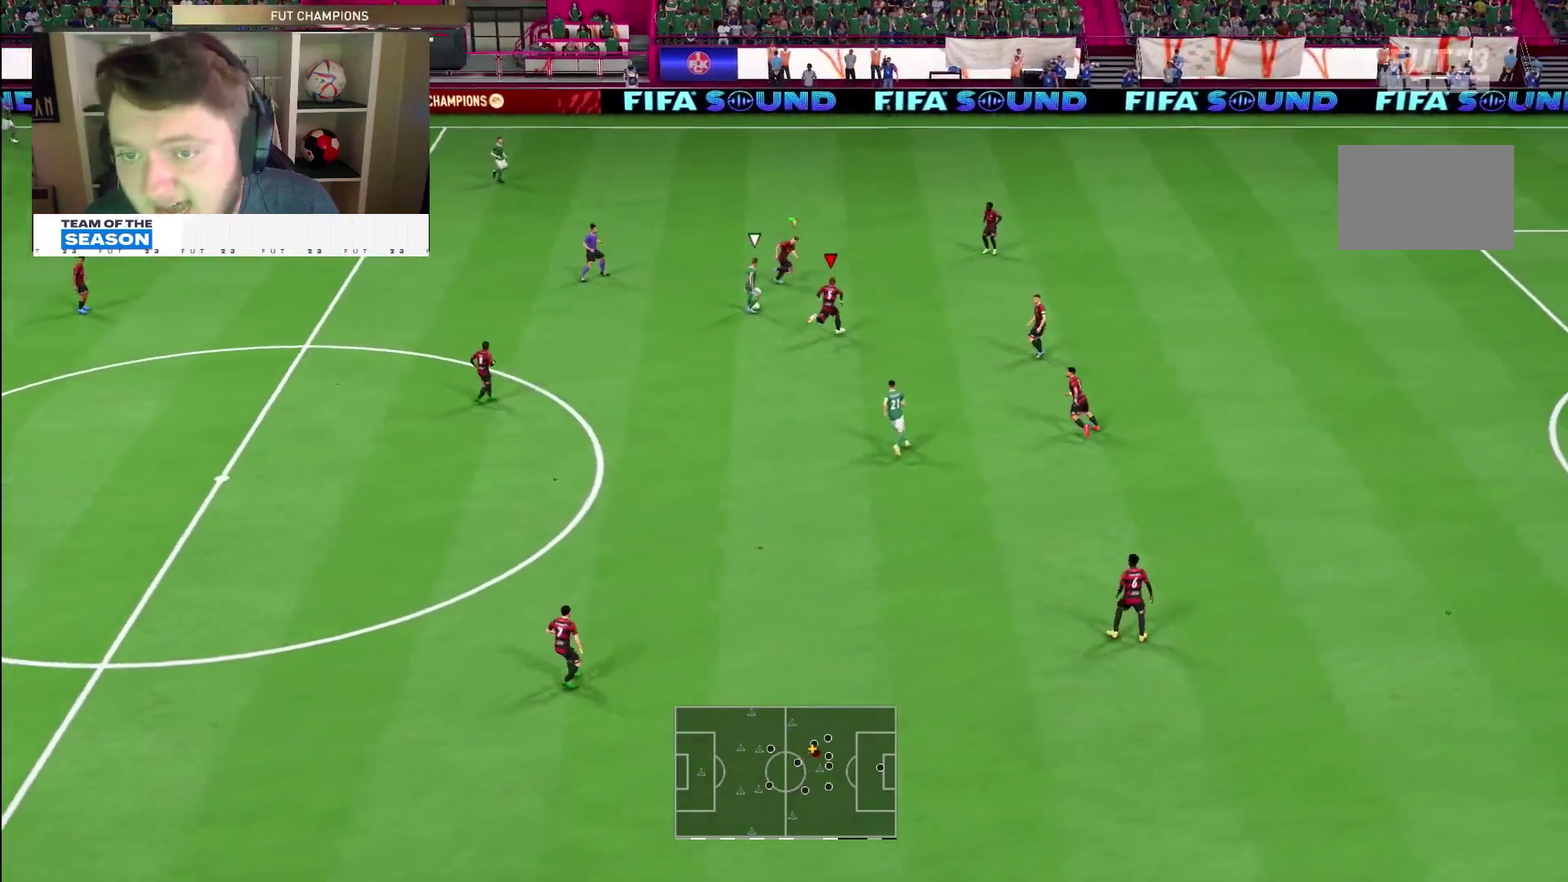
{"dt_ms": 300, "buttons": ["L2", "R2"], "right_stick": "center", "events": [[117, "R1", "up"], [200, "right_stick", "down-right"], [250, "right_stick", "center"], [267, "L2", "down"]]}
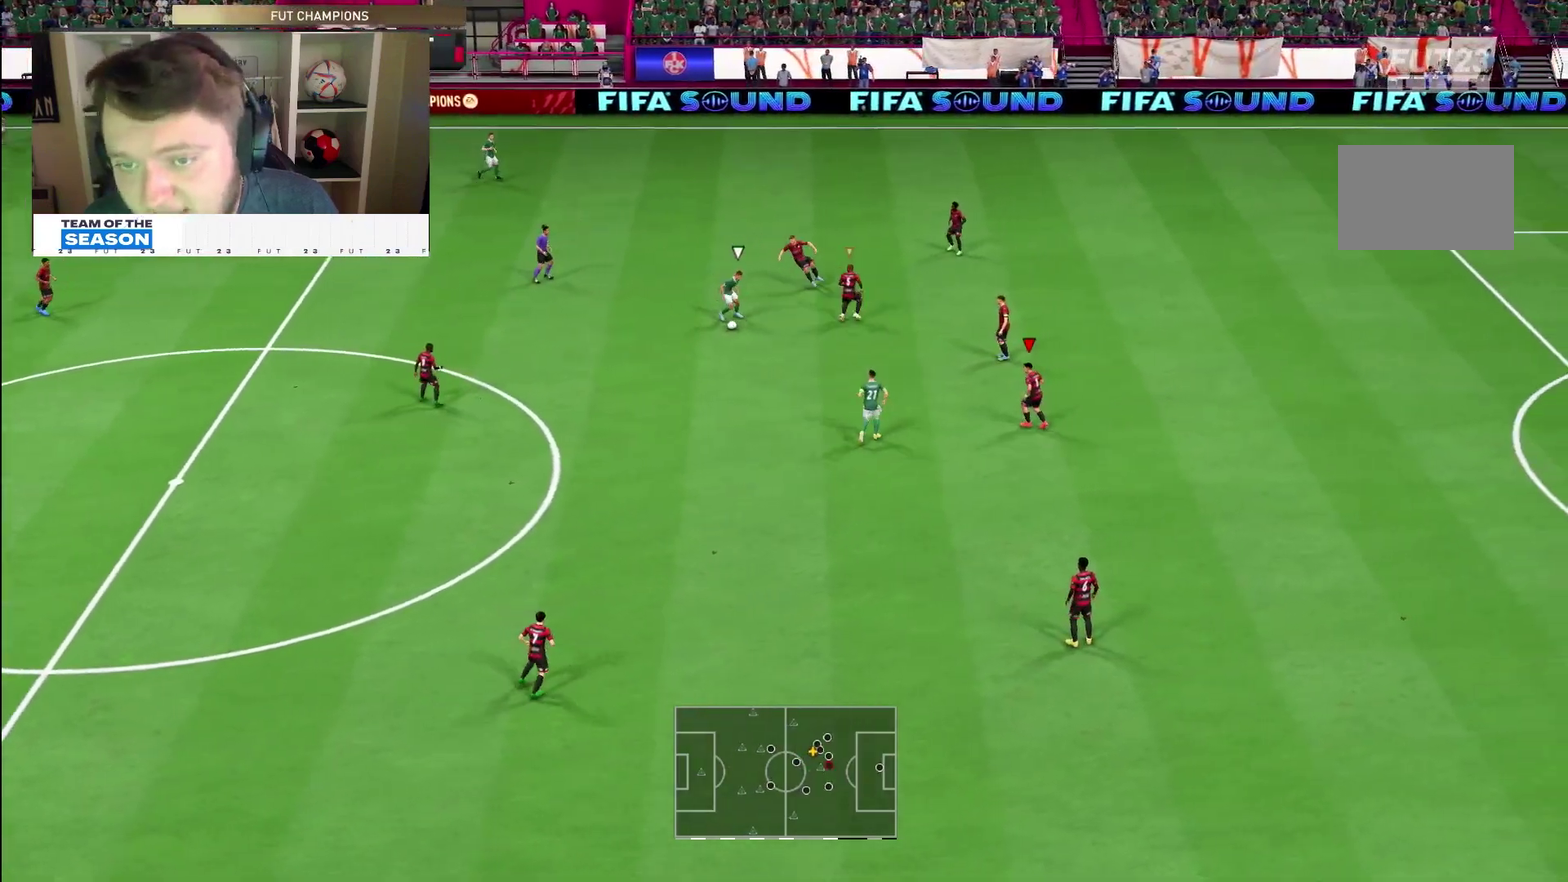
{"dt_ms": 700, "buttons": ["L2", "R1", "R2"], "right_stick": "center", "events": [[17, "R1", "down"], [283, "R1", "up"], [350, "R2", "up"], [483, "R1", "down"], [617, "R2", "down"]]}
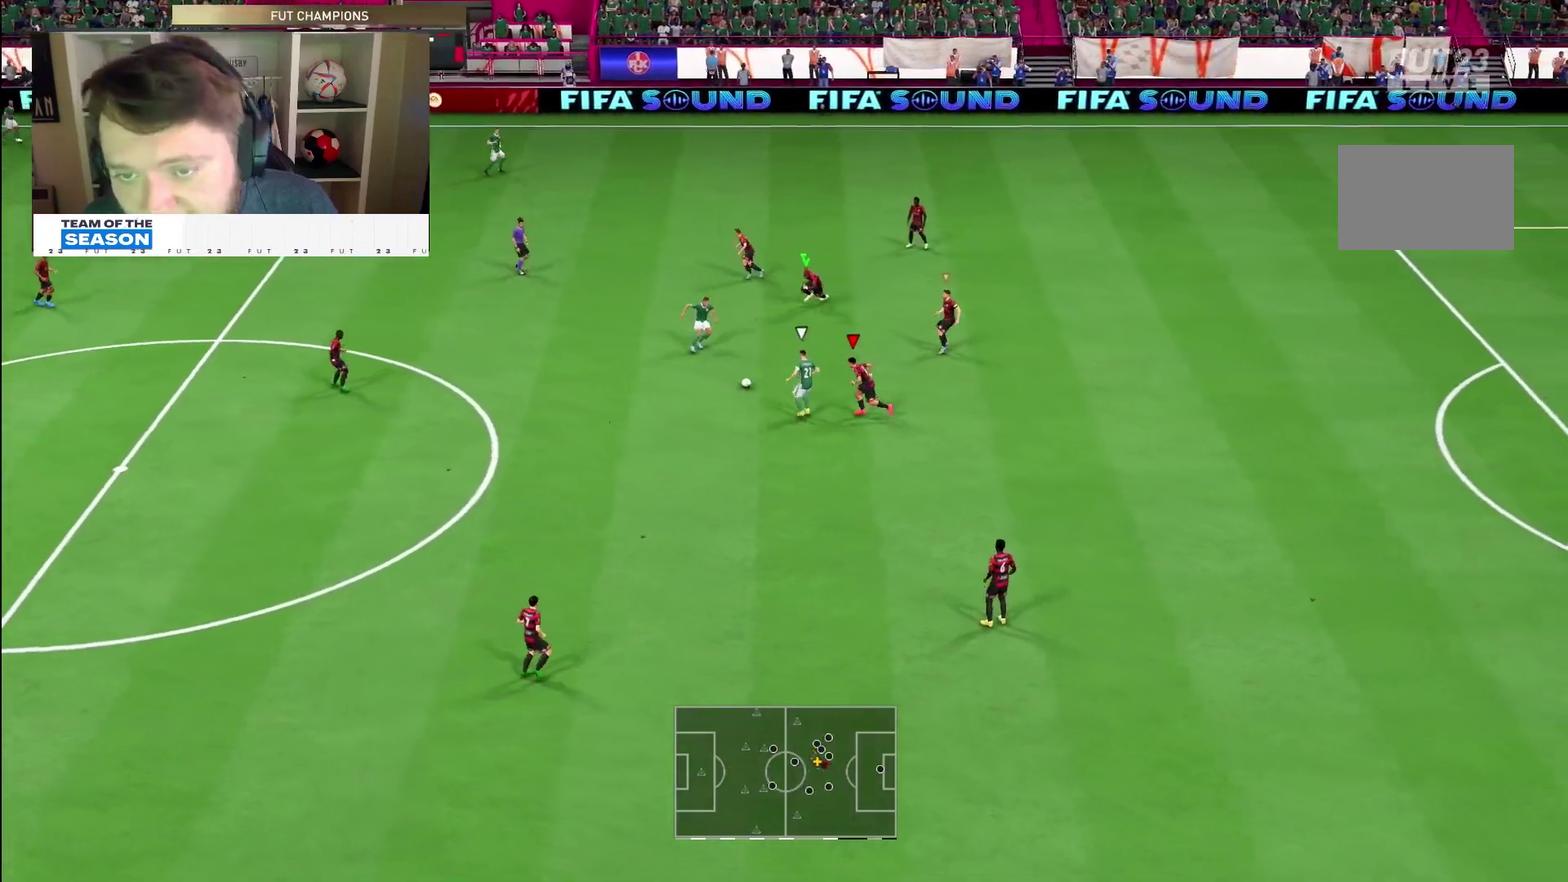
{"dt_ms": 500, "buttons": ["L2", "R1", "R2"], "right_stick": "center", "events": [[83, "R1", "up"], [150, "R1", "down"]]}
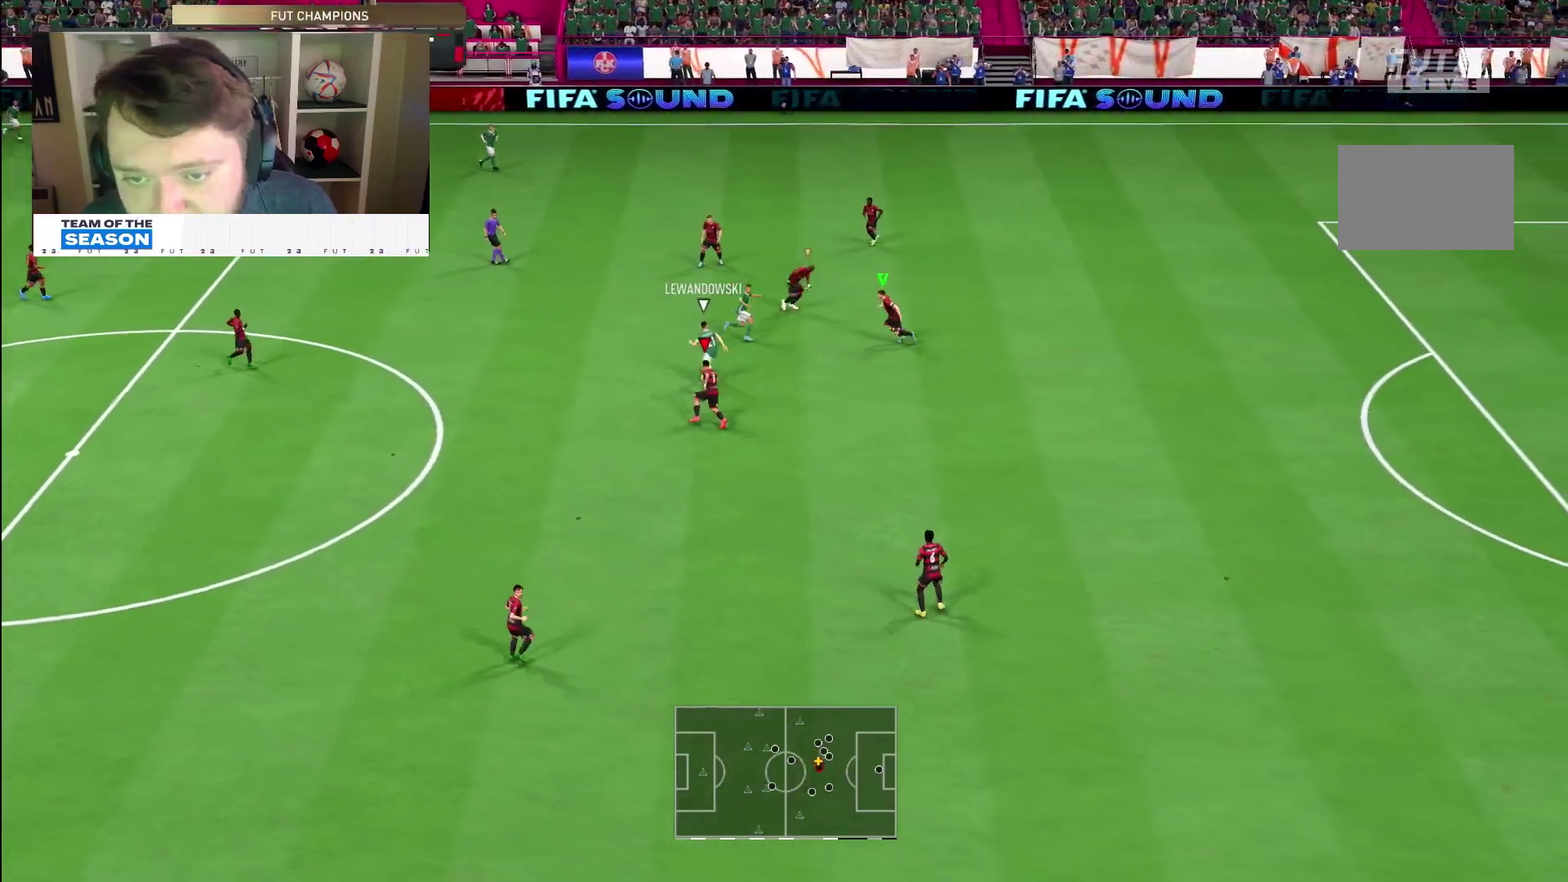
{"dt_ms": 300, "buttons": ["L2", "R1", "R2"], "right_stick": "center", "events": []}